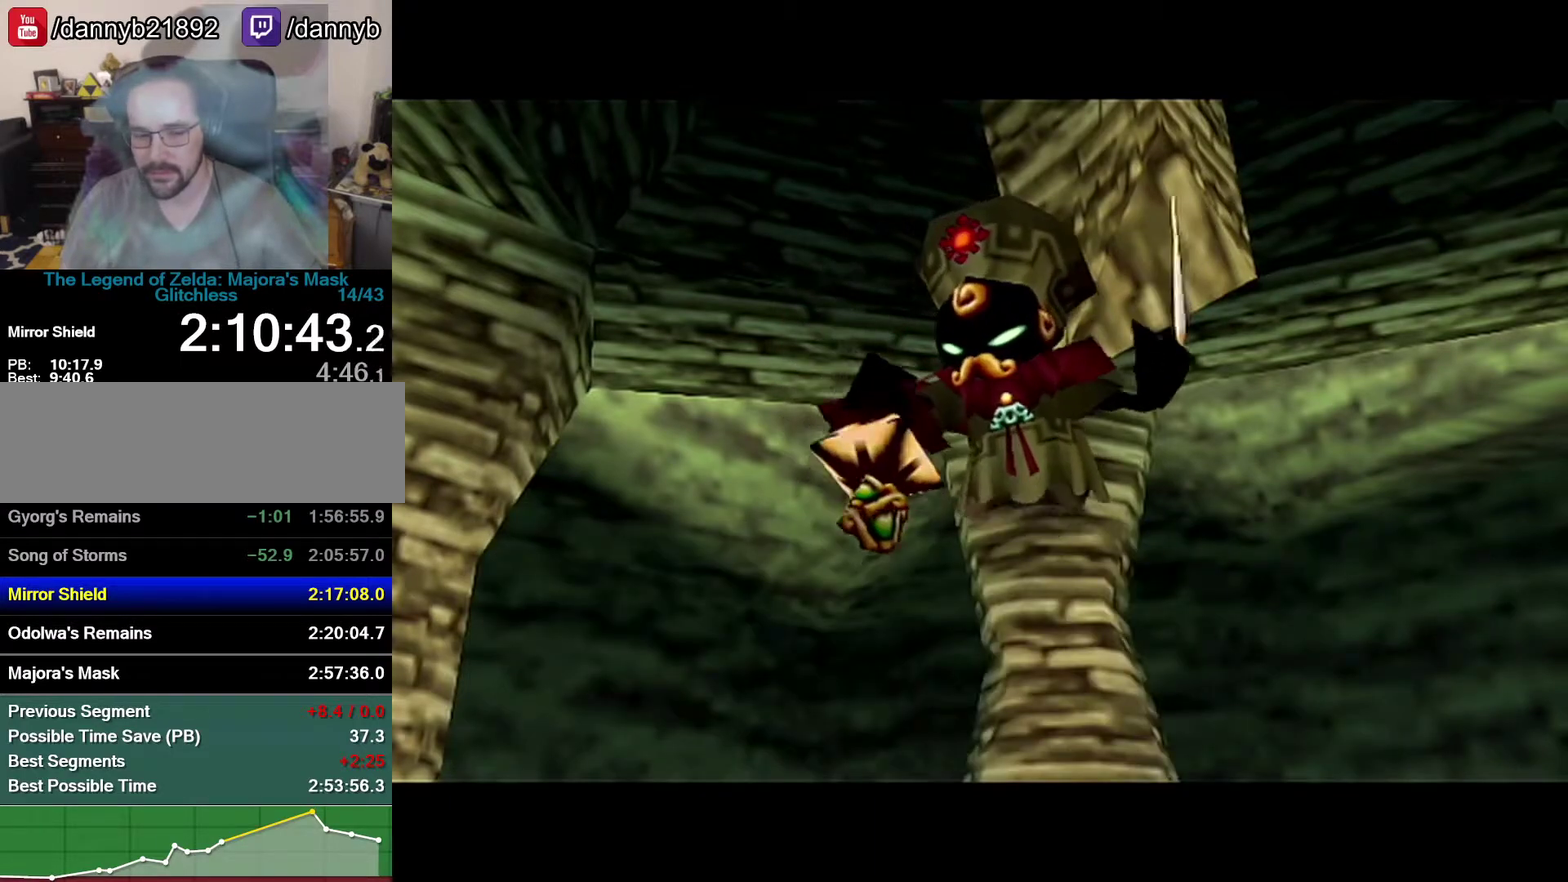
Gameplay with a controller (Nintendo layout); each line is a JSON object with the inputs held at the frame after it. "events" lists button and stick changes between this image and that frame as [ms after this image, input, new state], when the widget could be followed in between. Not read: L3 R3.
{"buttons": [], "left_stick": "center", "events": []}
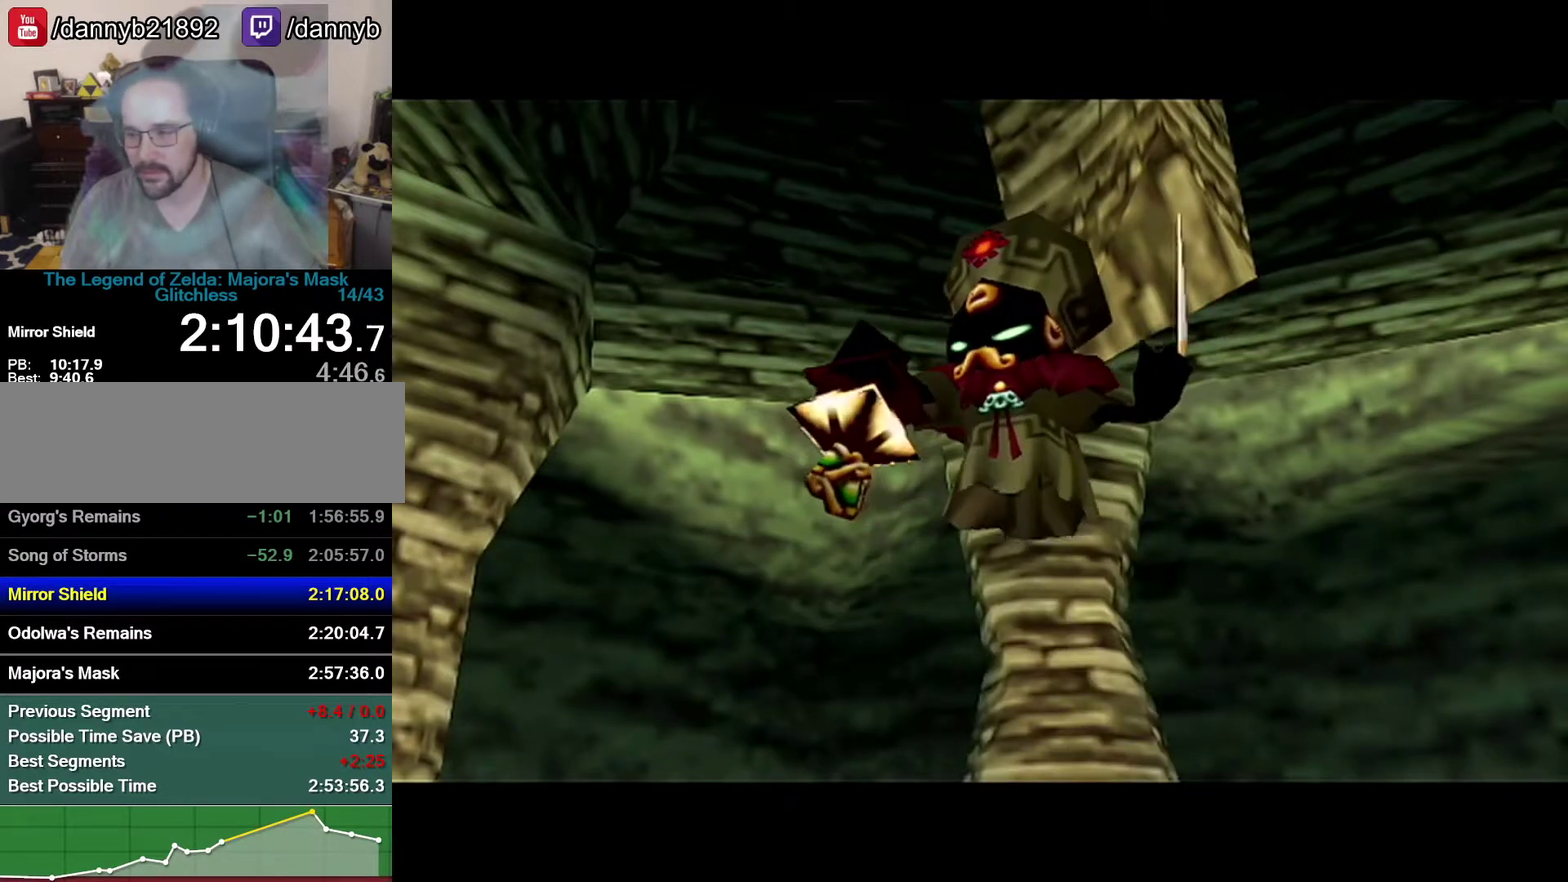
{"buttons": [], "left_stick": "center", "events": []}
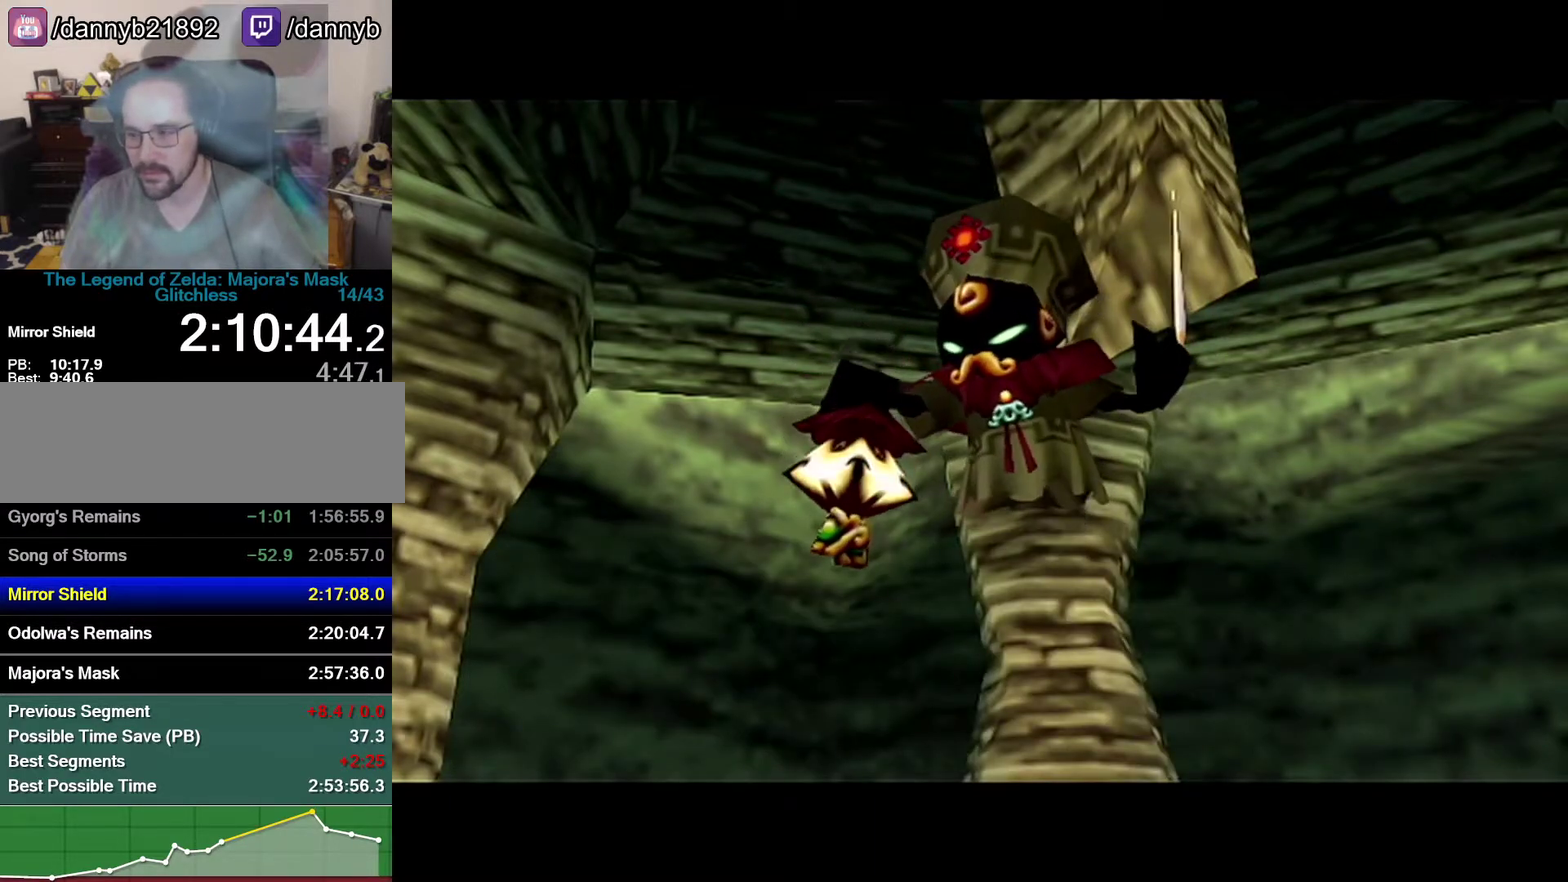
{"buttons": [], "left_stick": "center", "events": []}
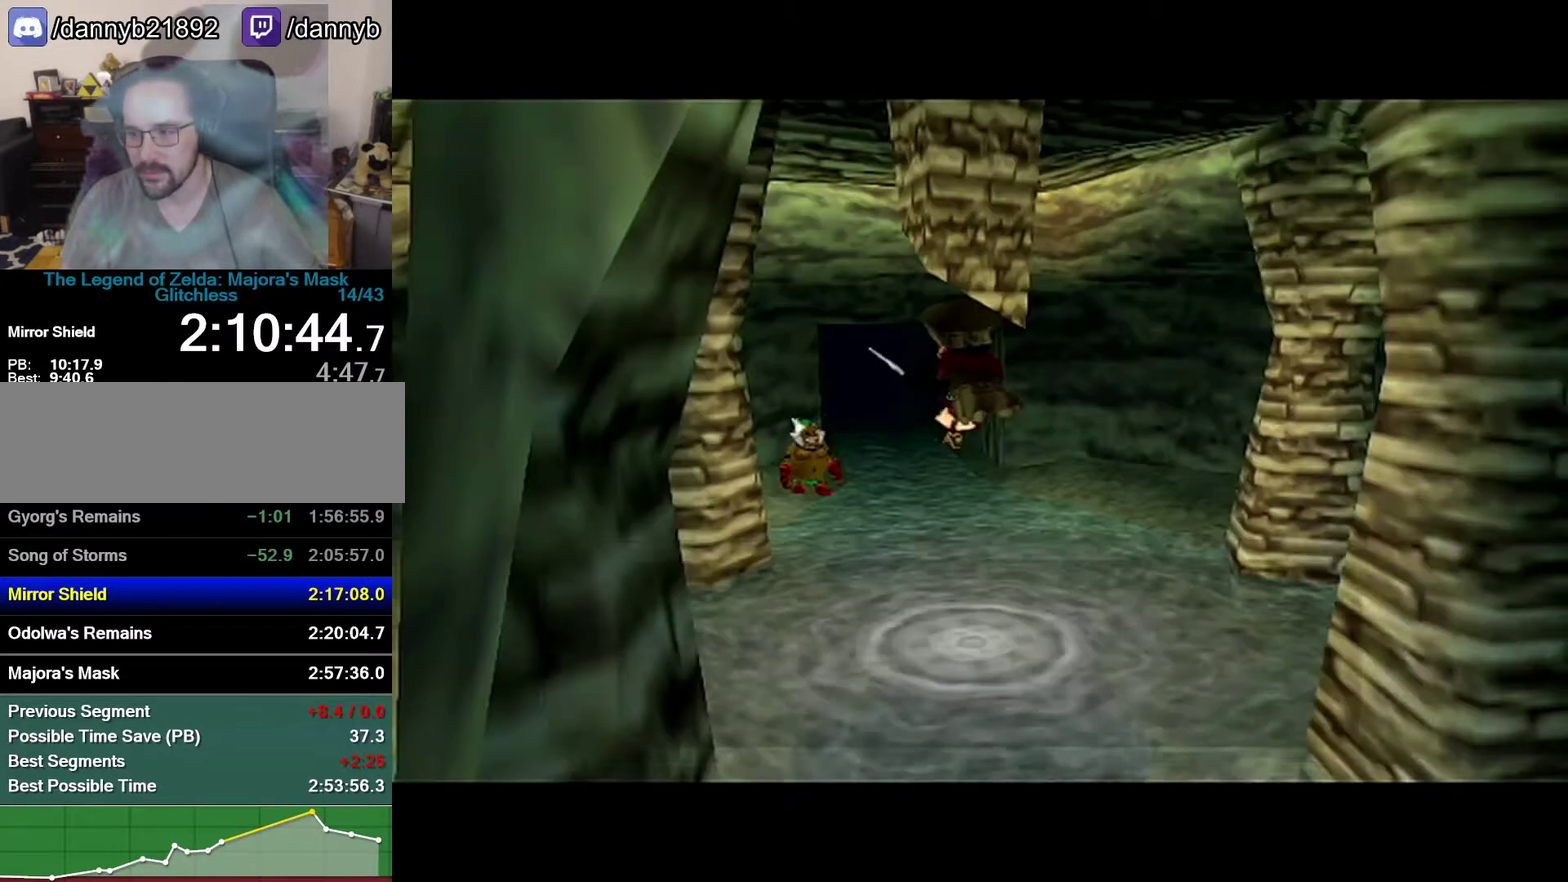
{"buttons": ["A", "B"], "left_stick": "center", "events": [[467, "B", "down"], [500, "A", "down"]]}
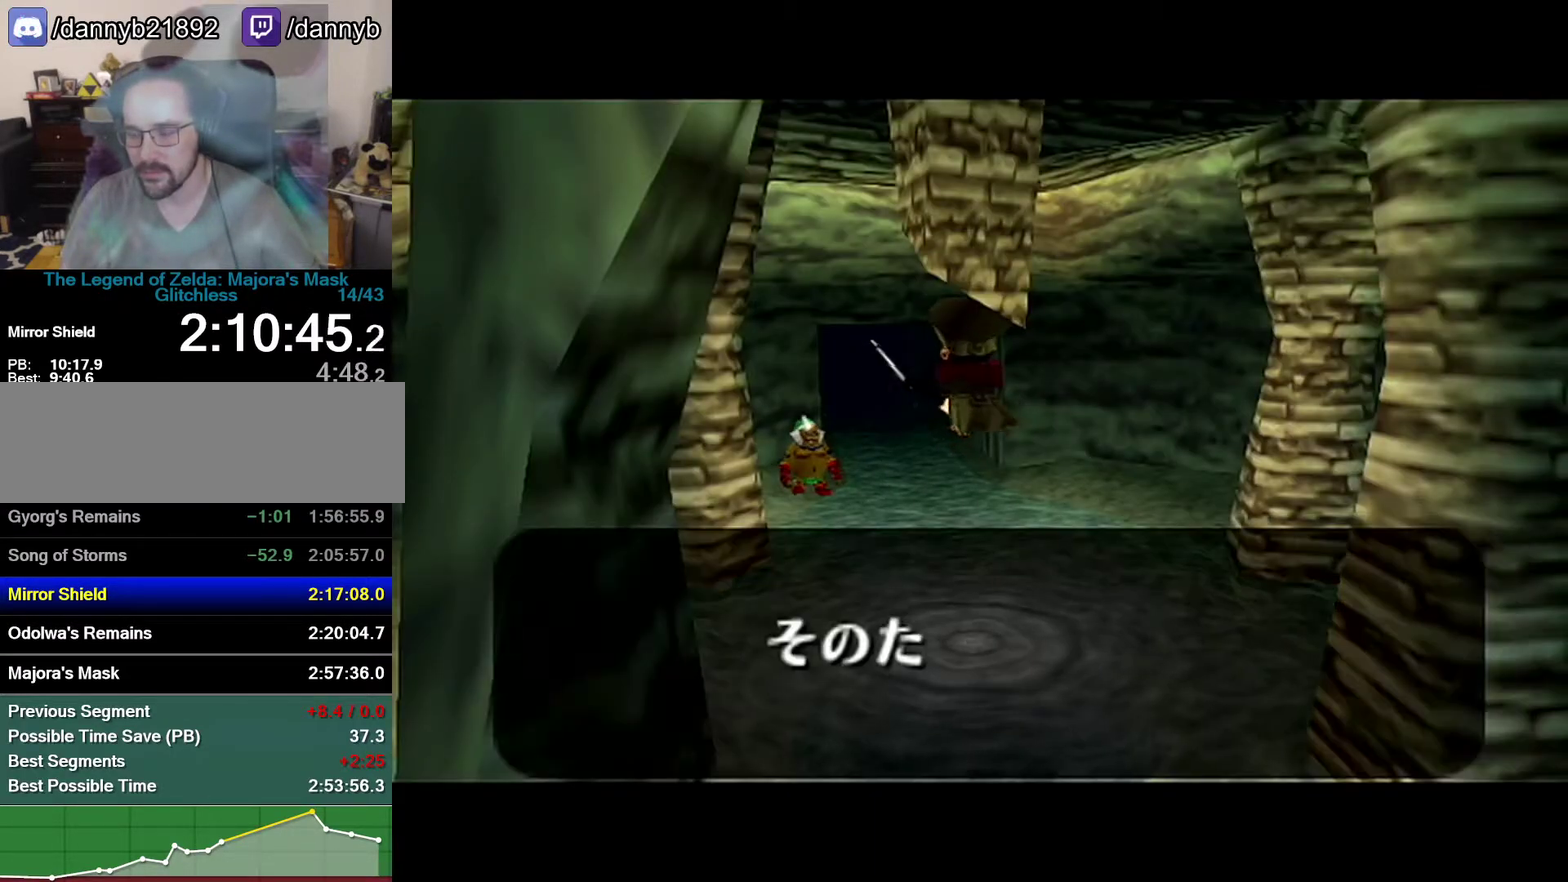
{"buttons": [], "left_stick": "center", "events": [[17, "B", "up"], [150, "A", "up"], [150, "B", "down"], [217, "A", "down"], [217, "B", "up"], [283, "A", "up"]]}
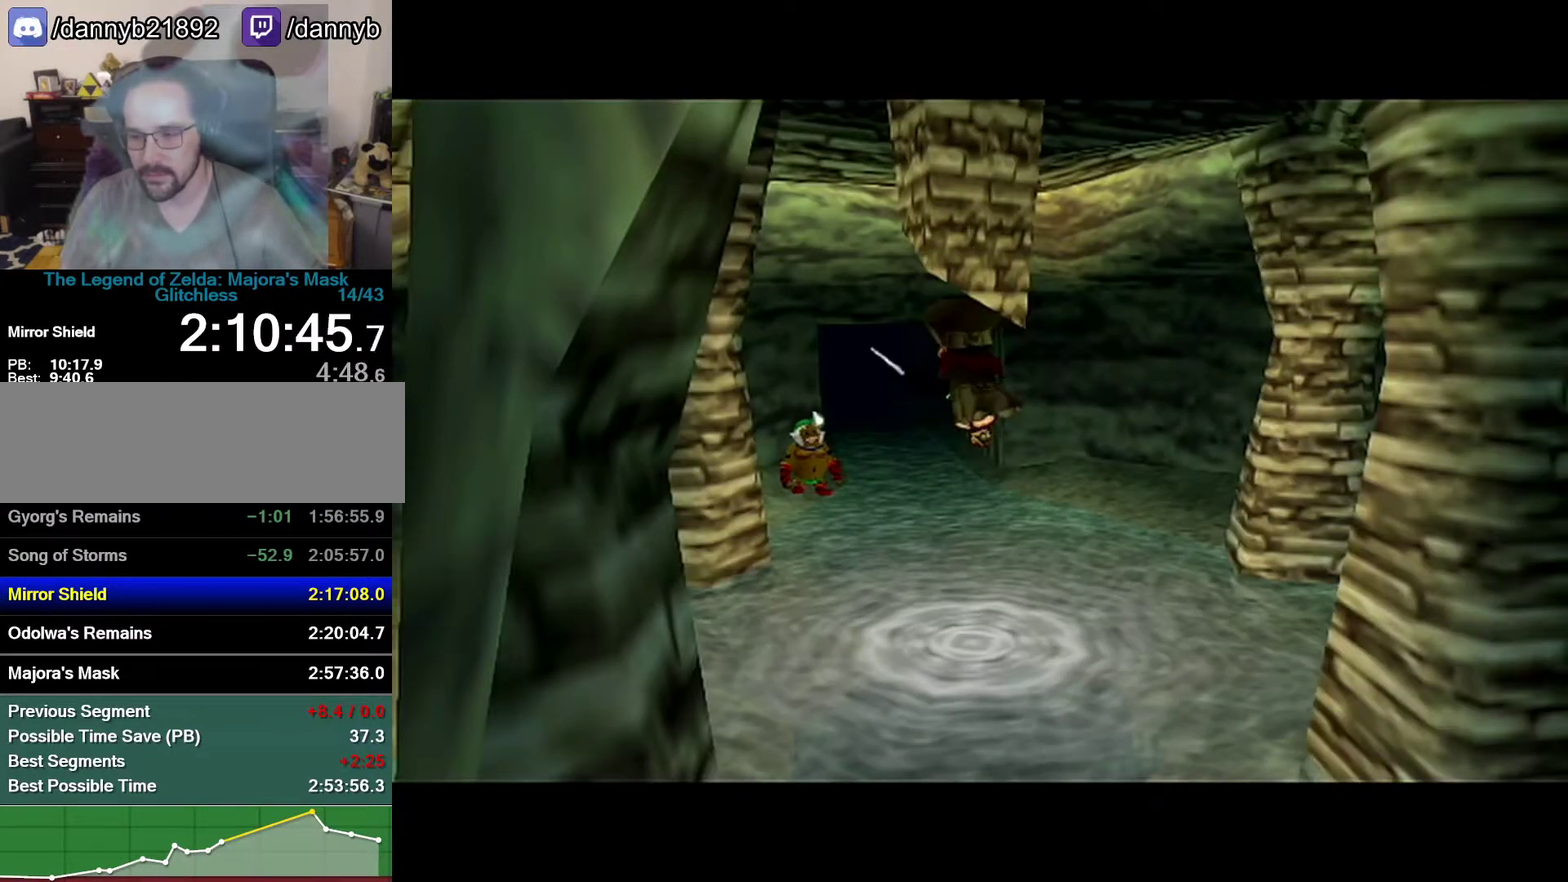
{"buttons": [], "left_stick": "center", "events": []}
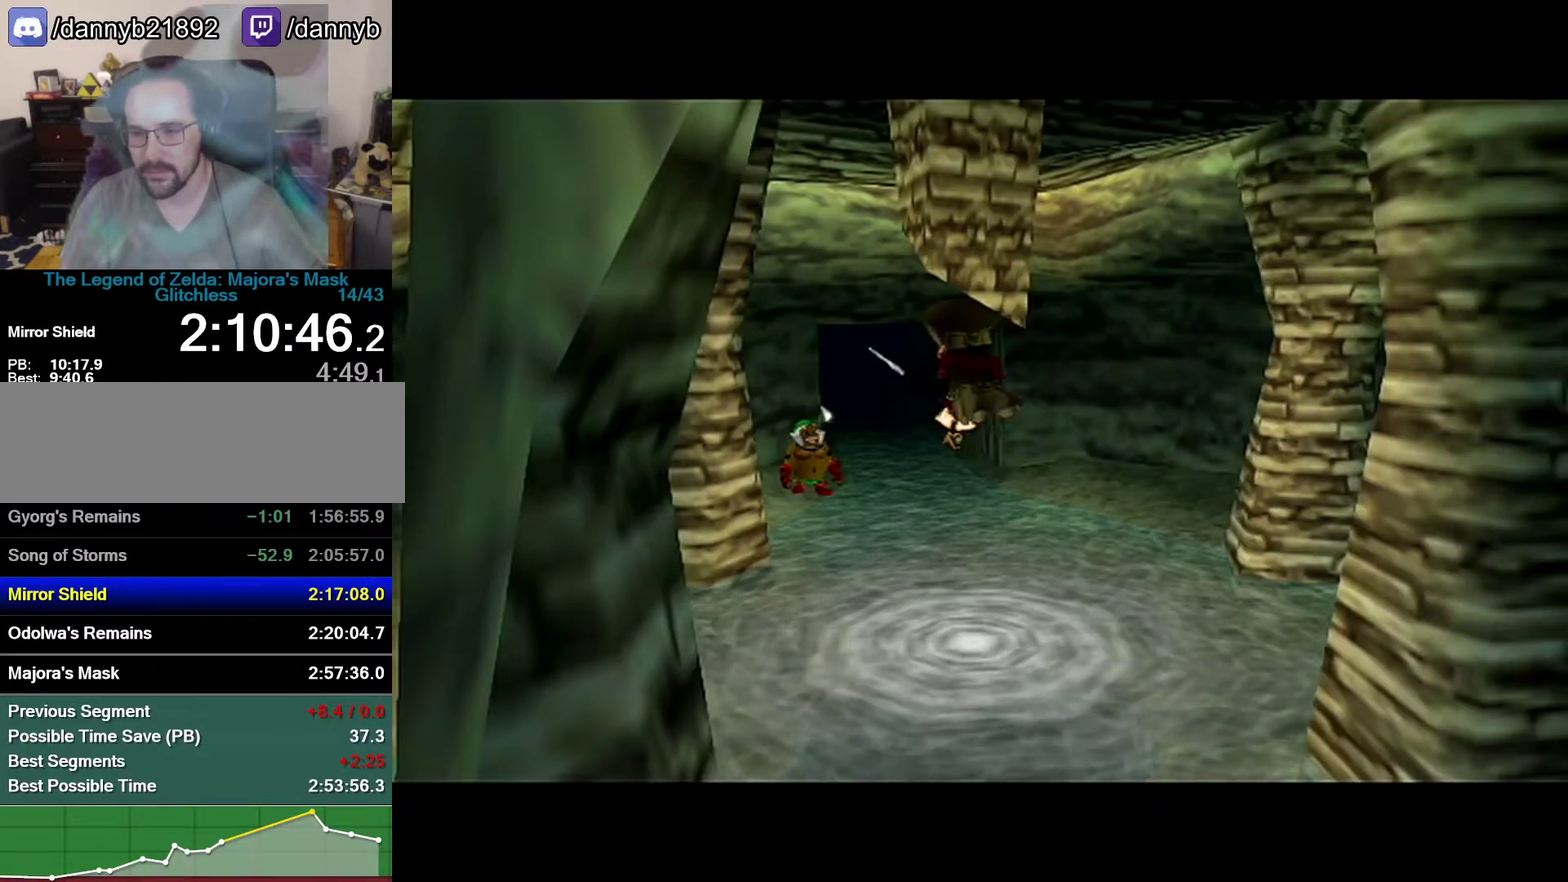
{"buttons": [], "left_stick": "center", "events": []}
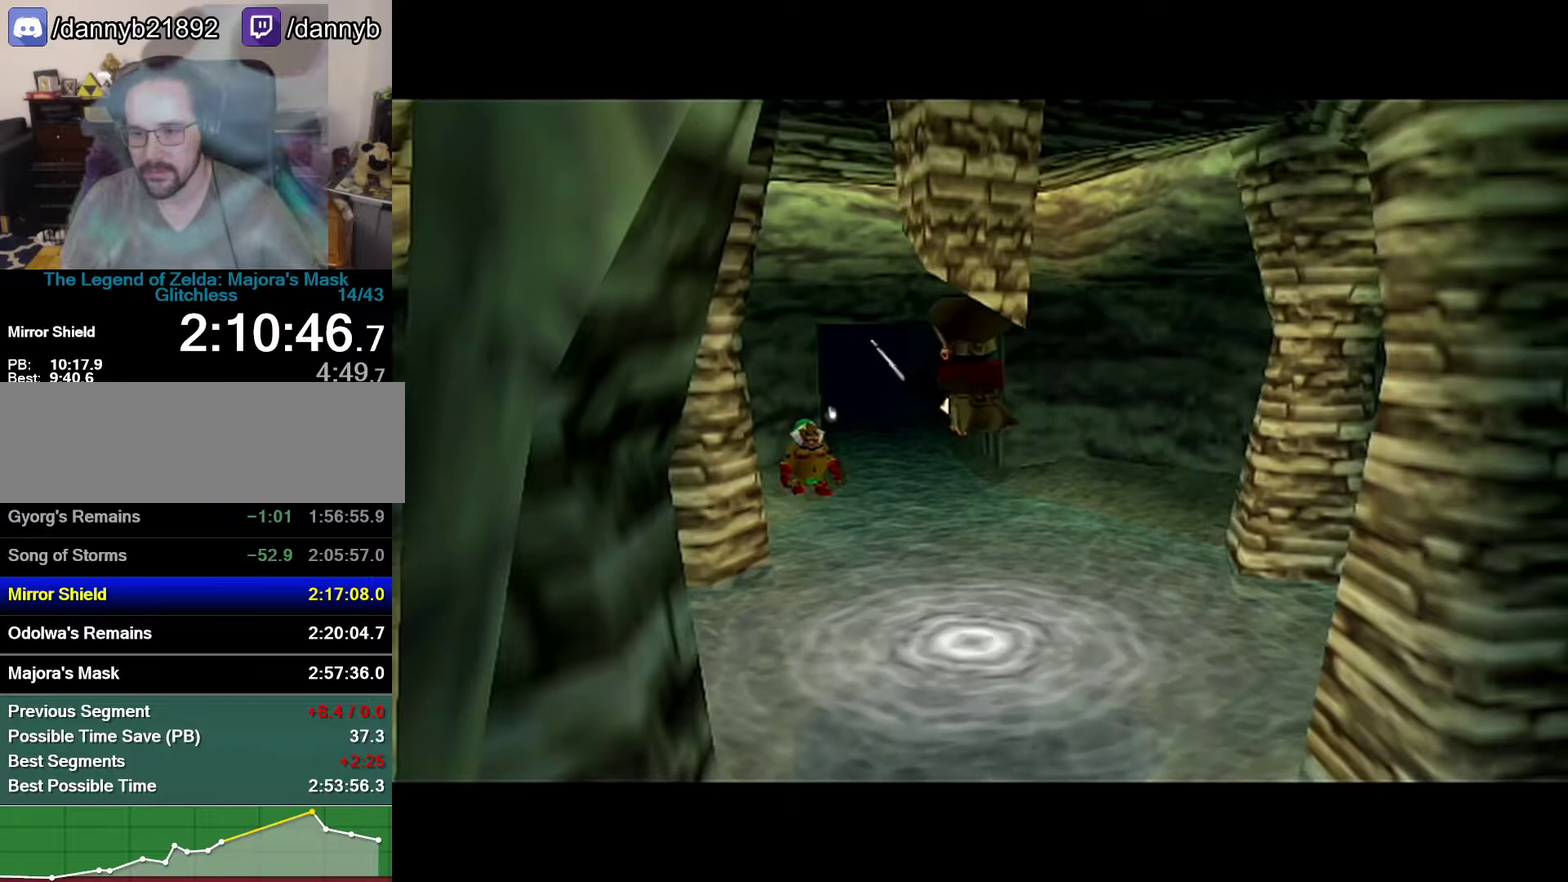
{"buttons": [], "left_stick": "center", "events": []}
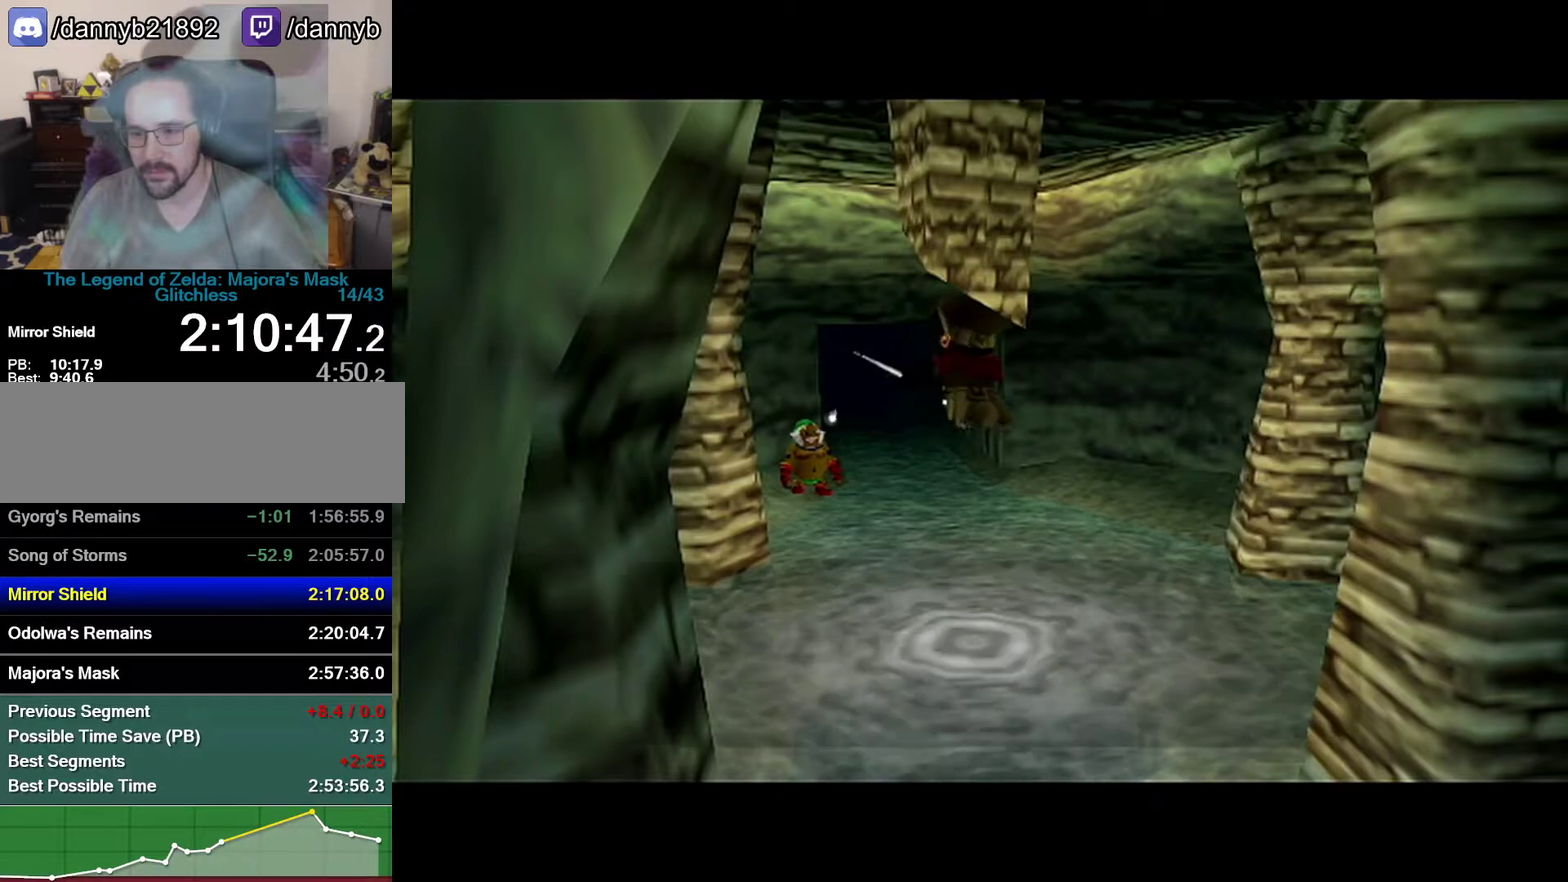
{"buttons": ["B"], "left_stick": "center", "events": [[433, "A", "down"], [483, "A", "up"], [483, "B", "down"]]}
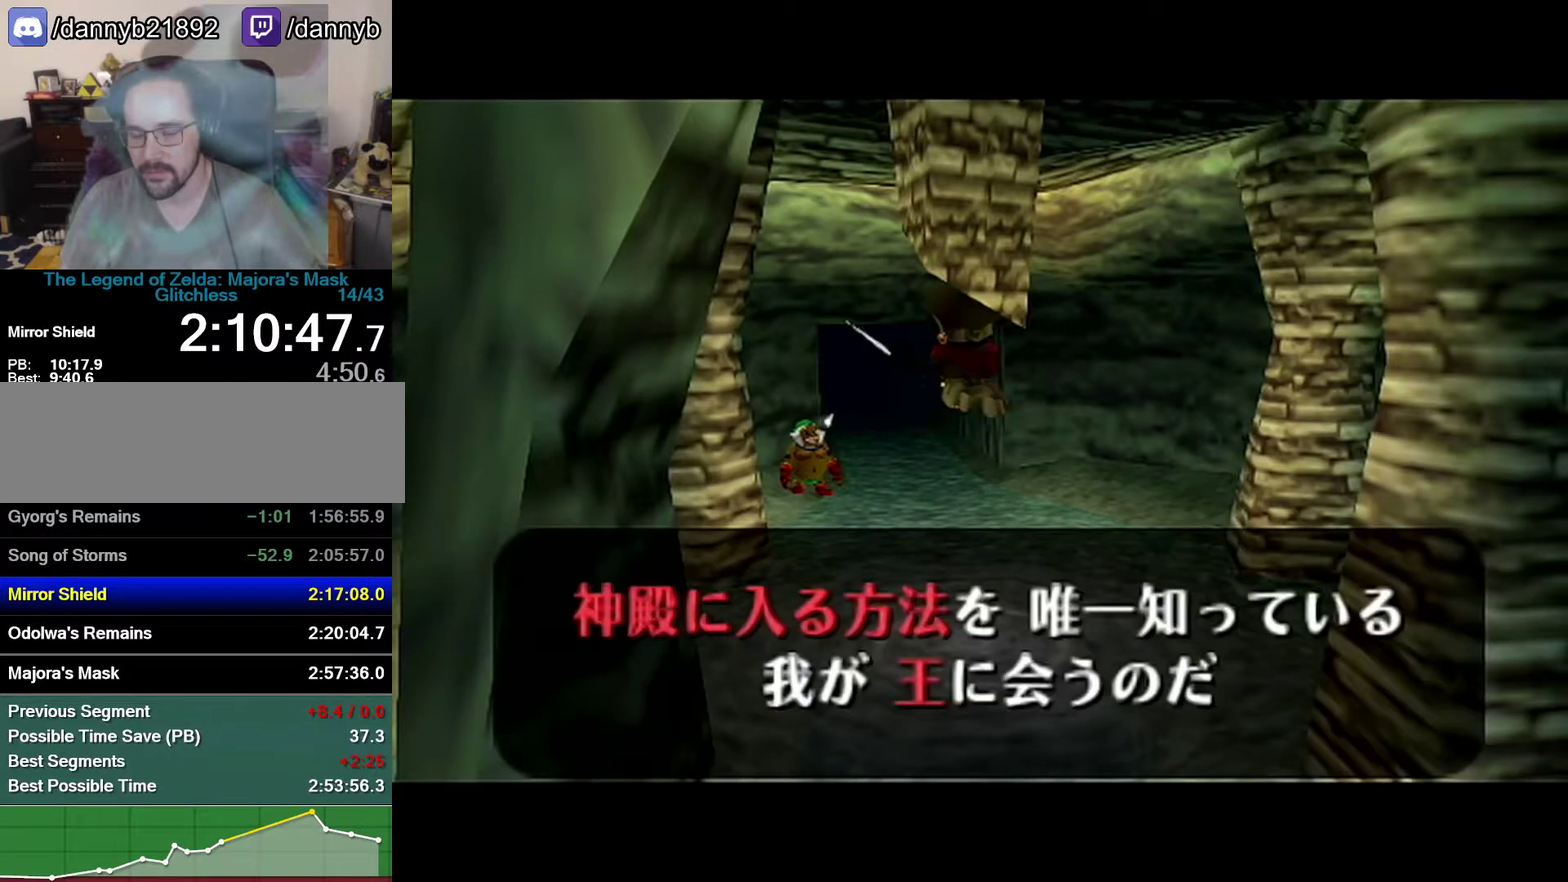
{"buttons": ["B"], "left_stick": "center", "events": [[150, "B", "up"], [217, "B", "down"], [400, "A", "down"], [400, "B", "up"], [400, "R1", "down"], [467, "A", "up"], [467, "B", "down"], [467, "R1", "up"]]}
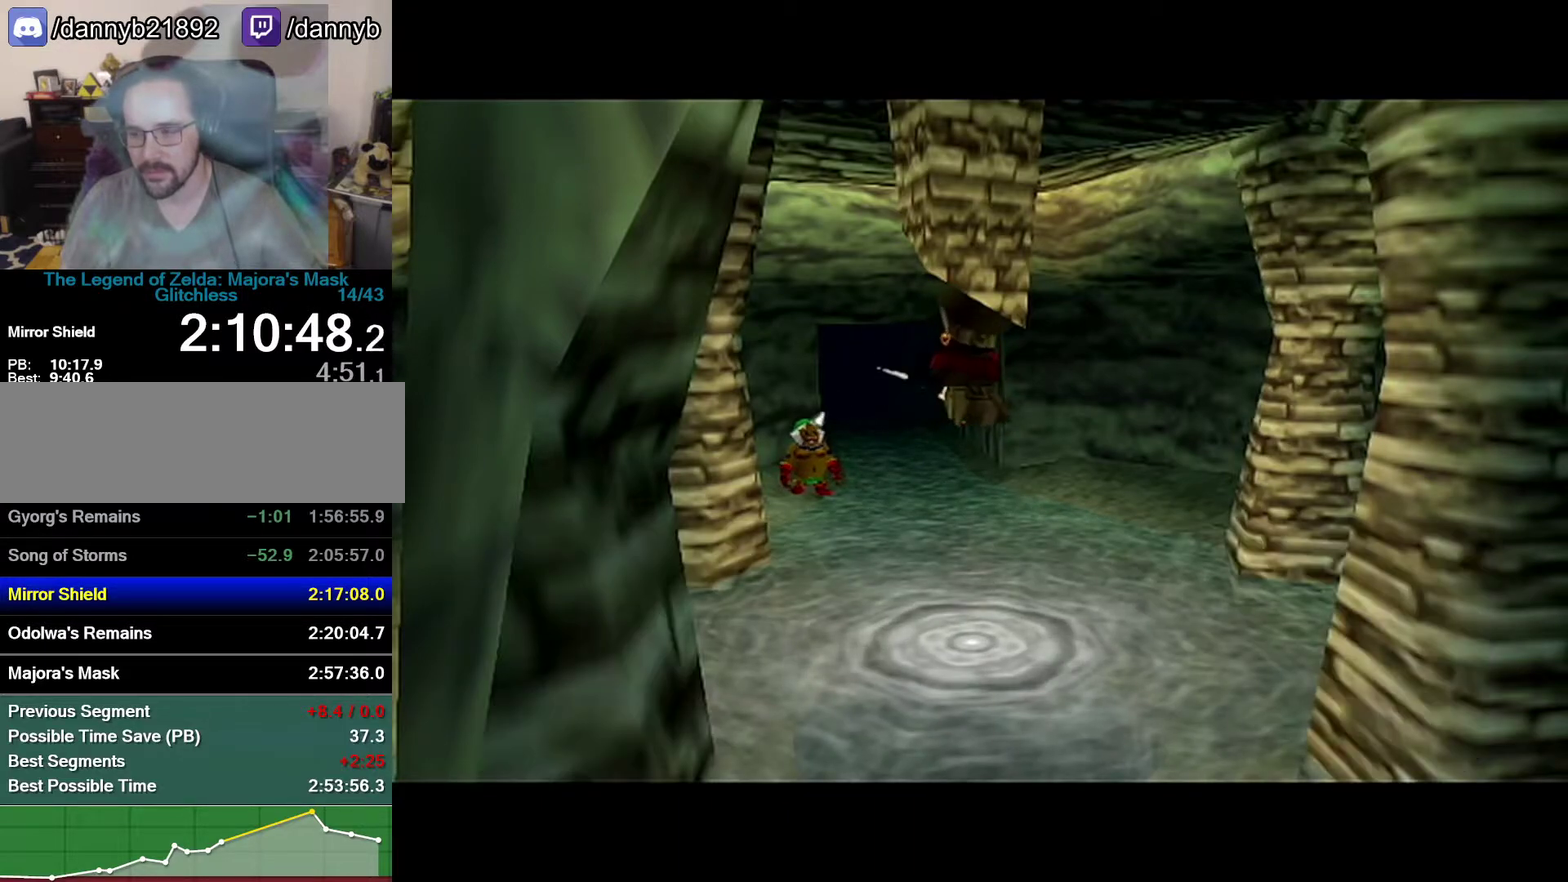
{"buttons": [], "left_stick": "center", "events": [[33, "B", "up"]]}
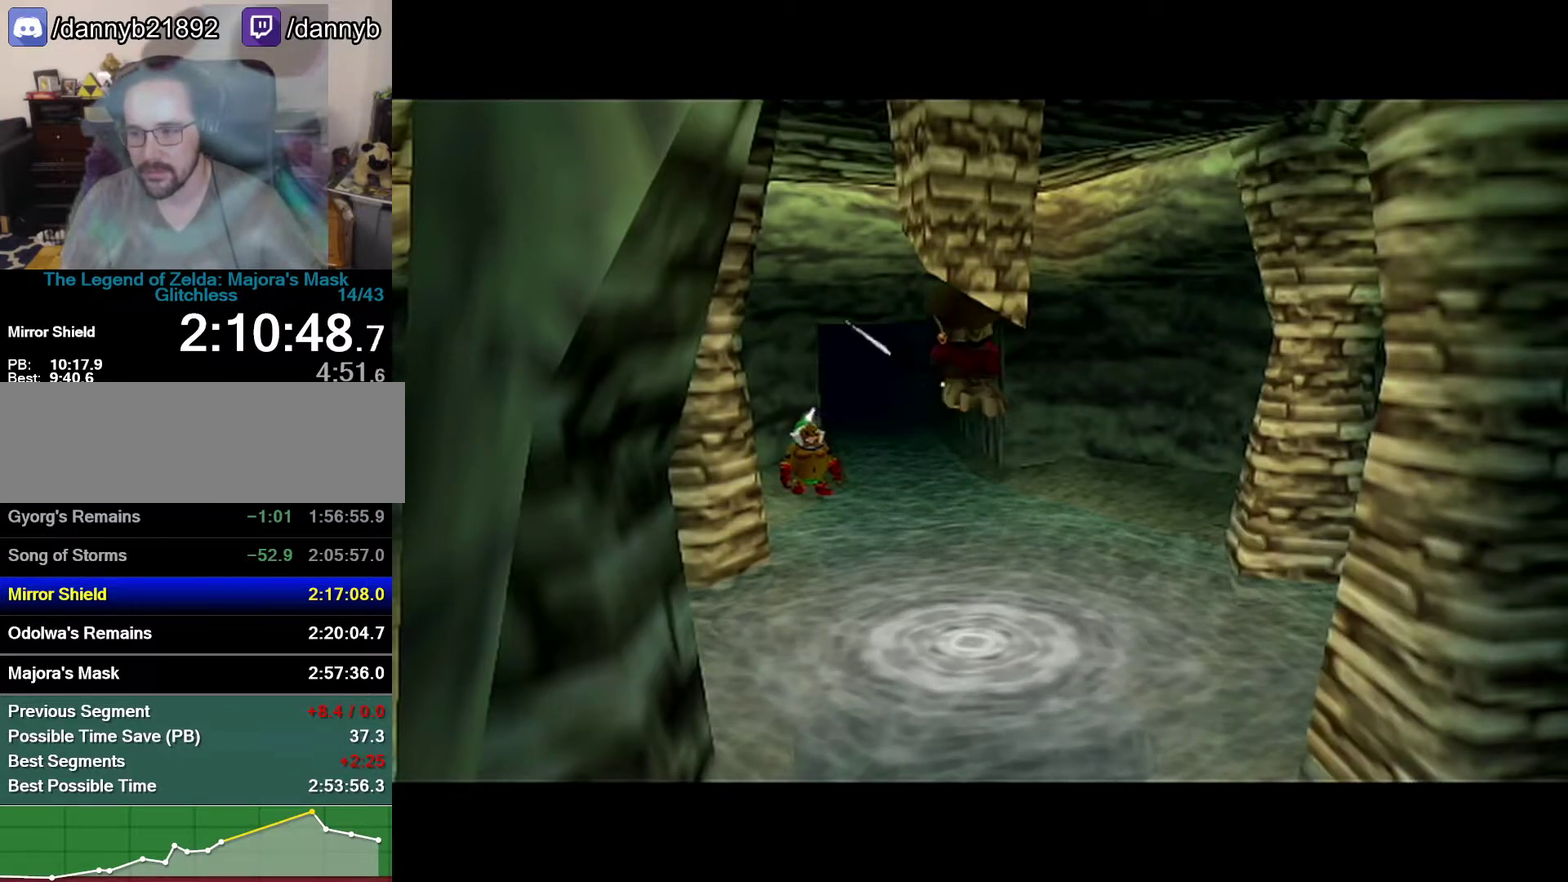
{"buttons": [], "left_stick": "center", "events": []}
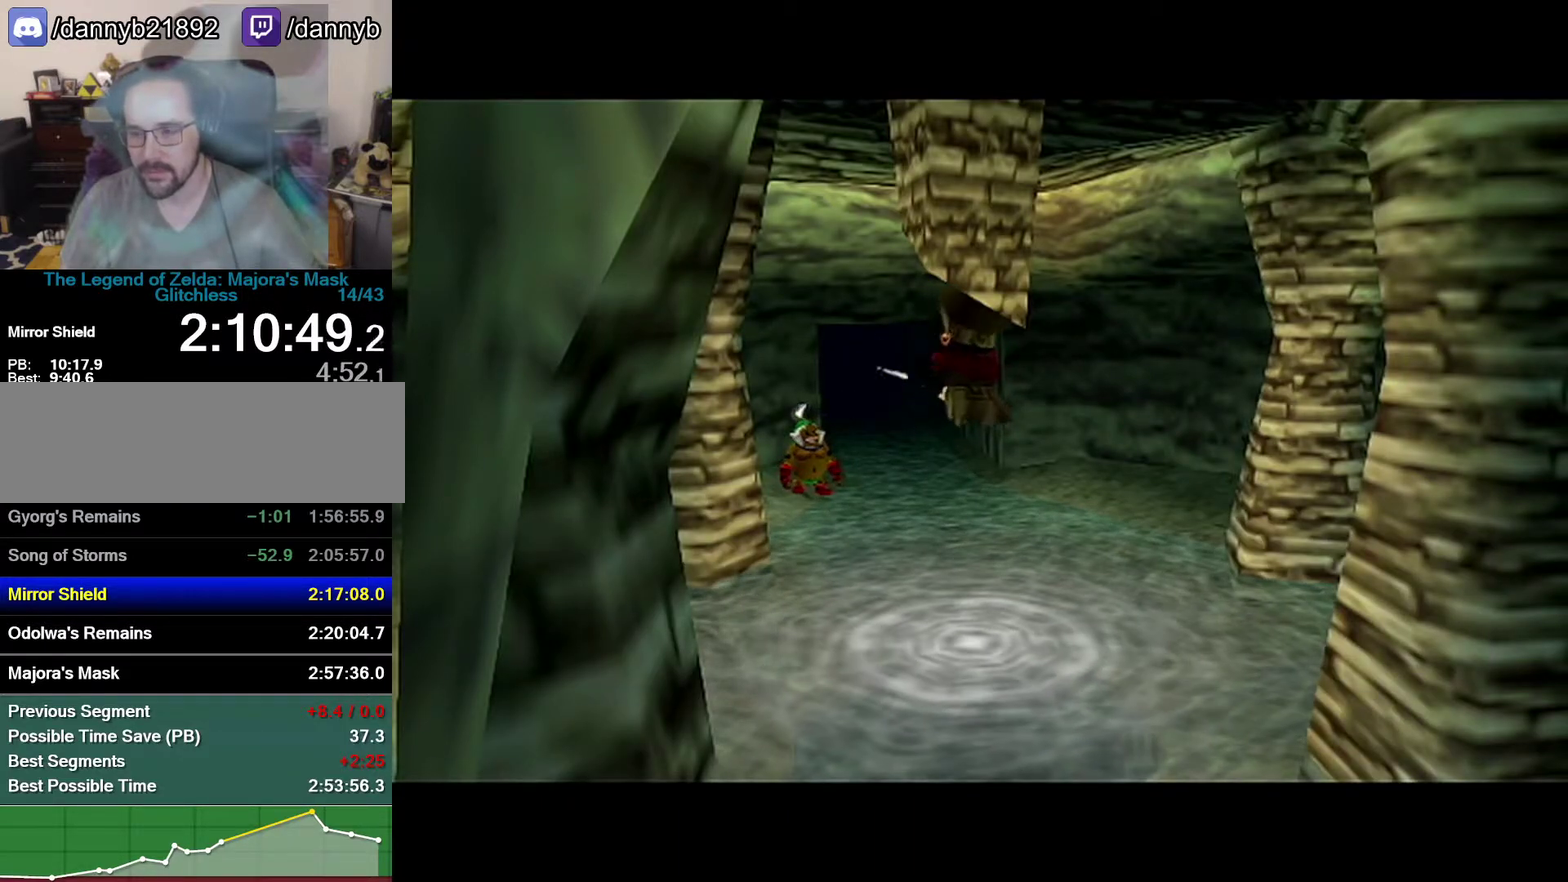
{"buttons": [], "left_stick": "center", "events": []}
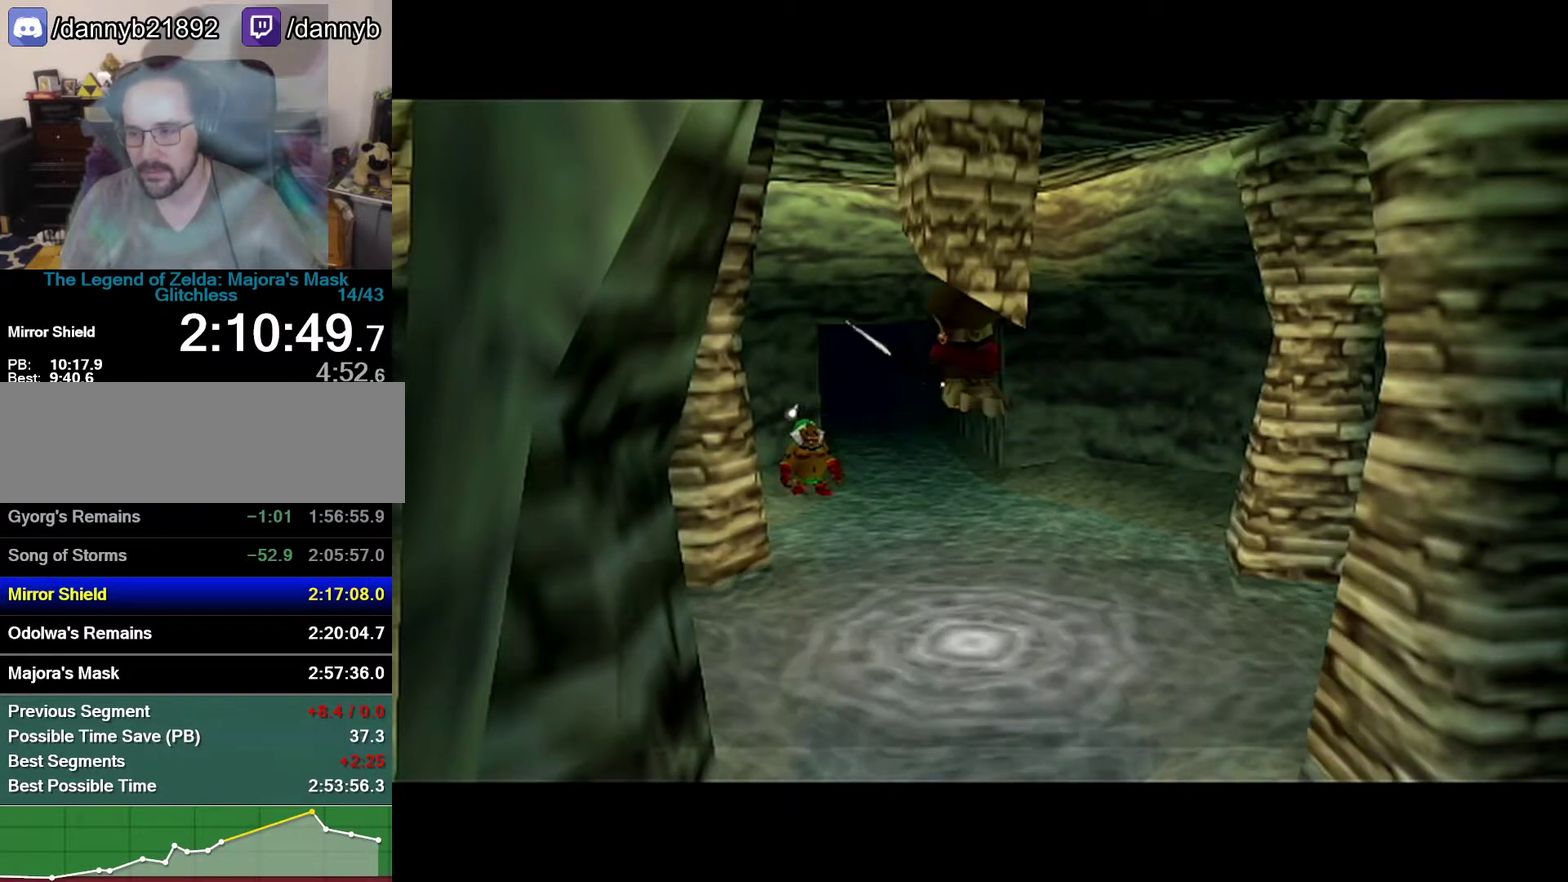
{"buttons": ["A", "R1"], "left_stick": "center", "events": [[333, "B", "down"], [367, "A", "down"], [433, "A", "up"], [500, "A", "down"], [500, "B", "up"], [500, "R1", "down"]]}
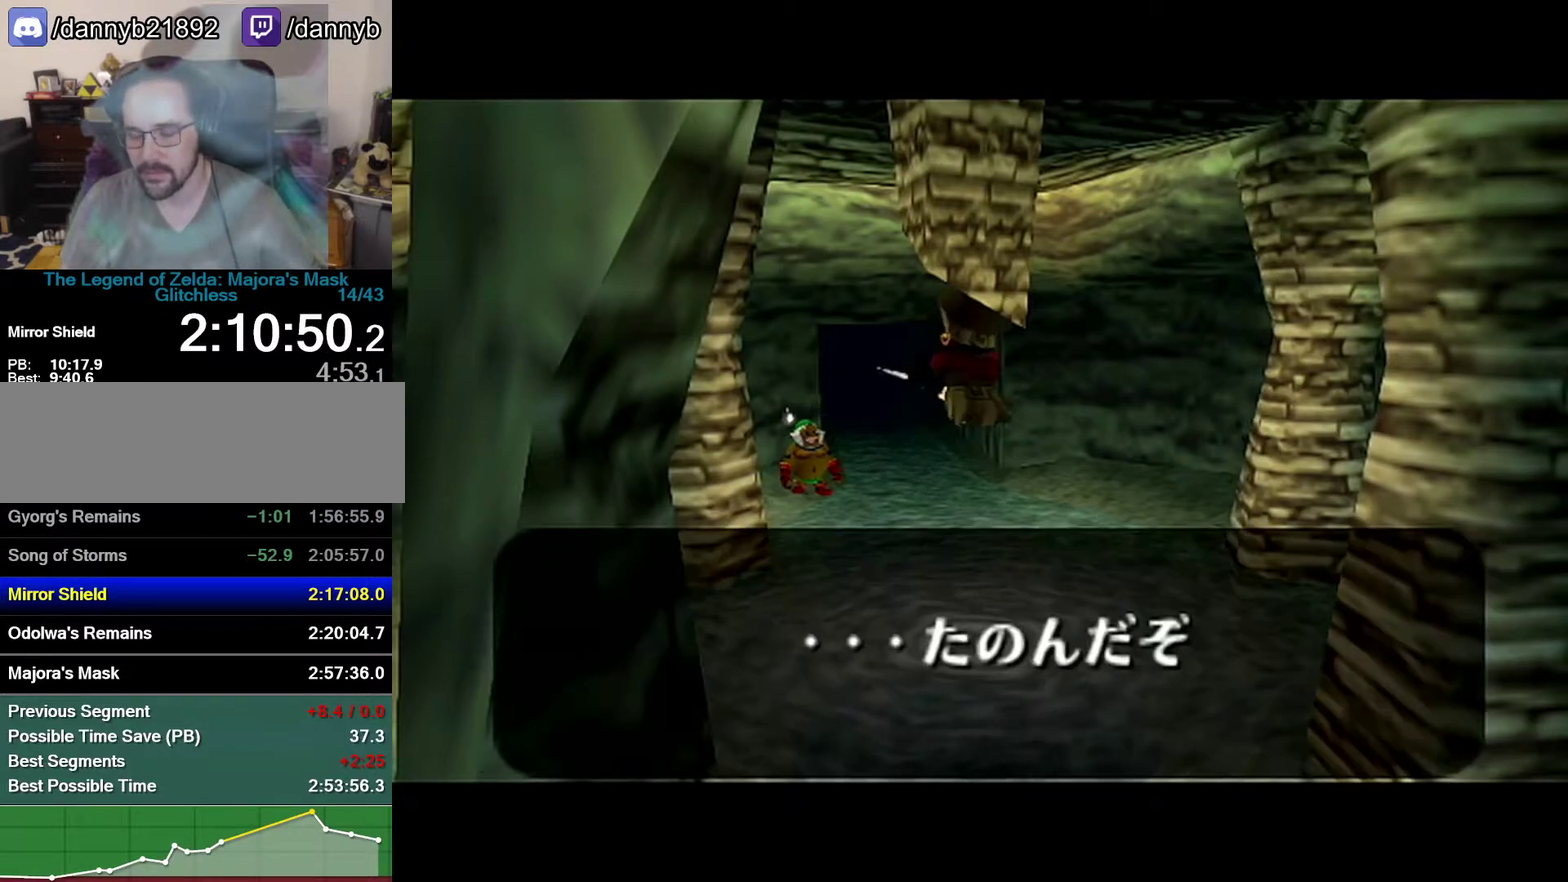
{"buttons": [], "left_stick": "center", "events": [[83, "R1", "up"], [150, "A", "up"], [150, "B", "down"], [217, "A", "down"], [217, "B", "up"], [400, "A", "up"]]}
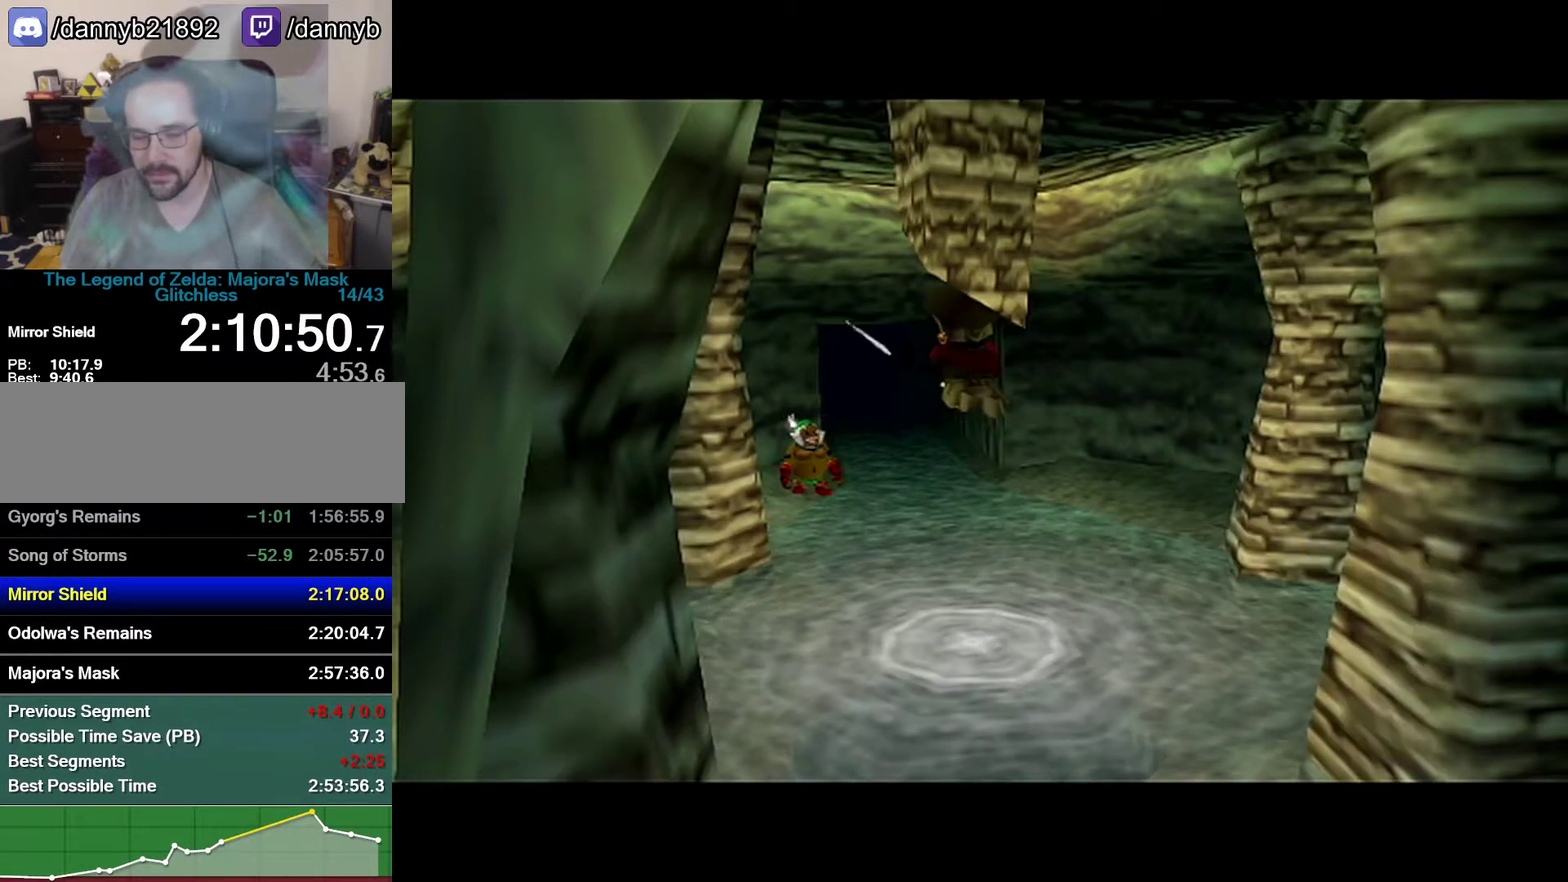
{"buttons": [], "left_stick": "center", "events": []}
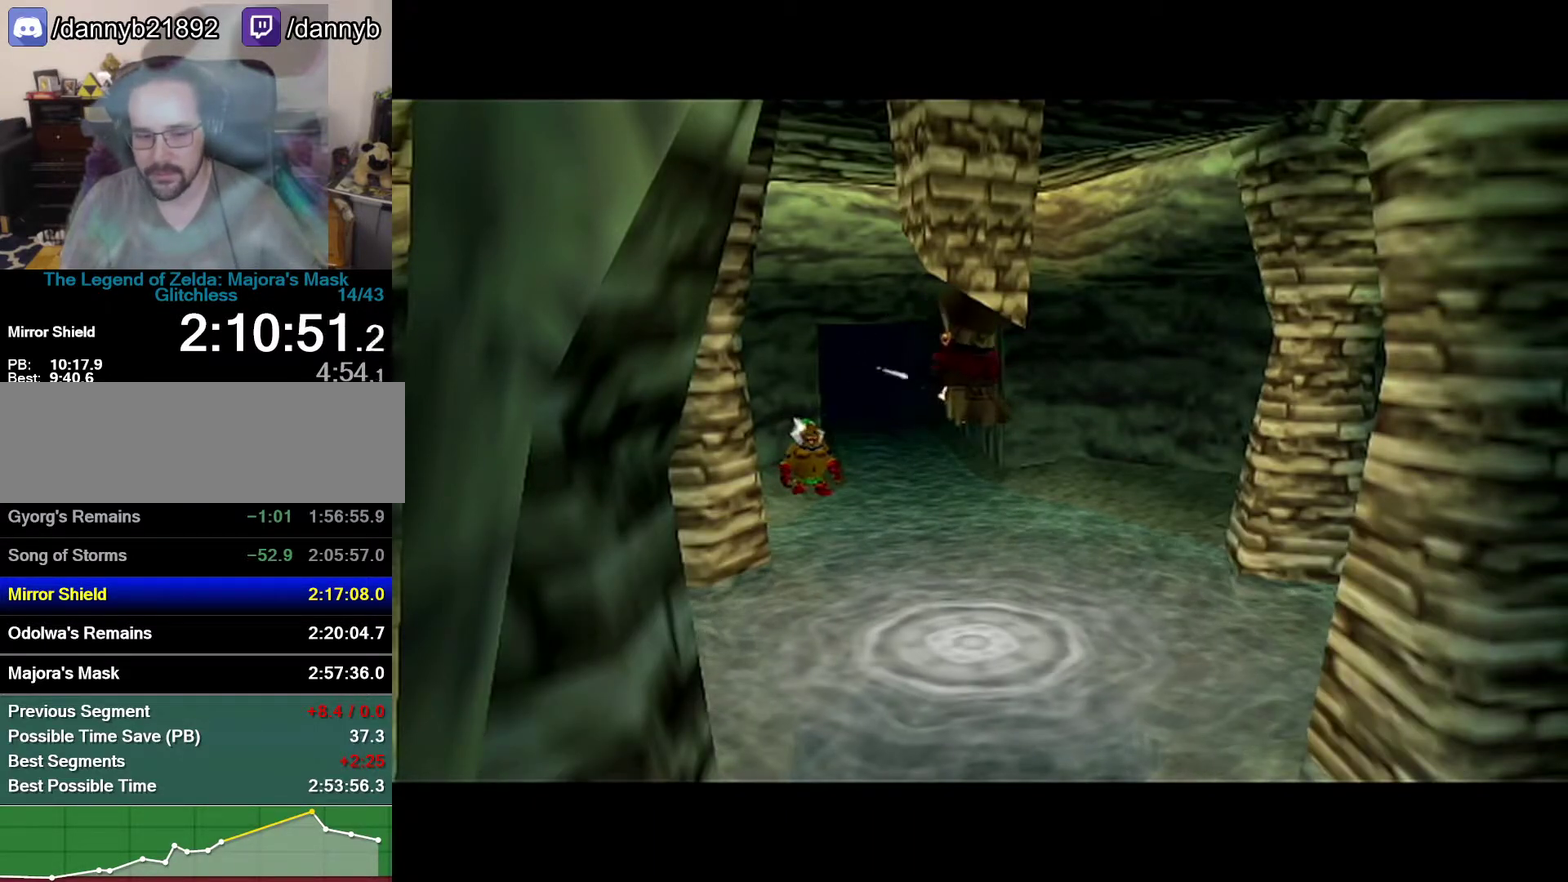
{"buttons": [], "left_stick": "center", "events": []}
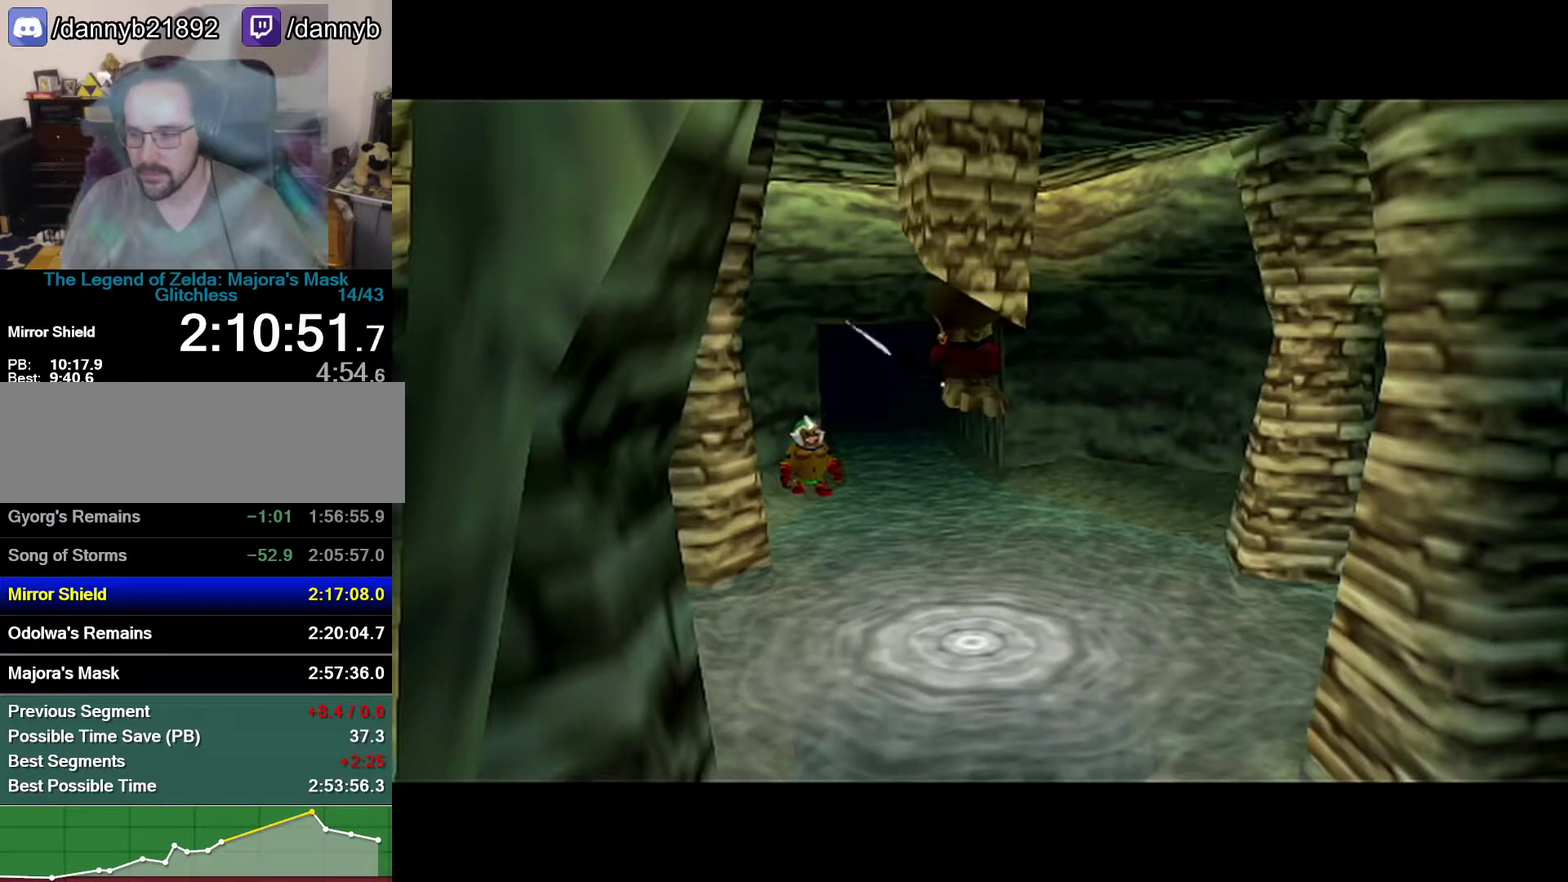
{"buttons": [], "left_stick": "center", "events": []}
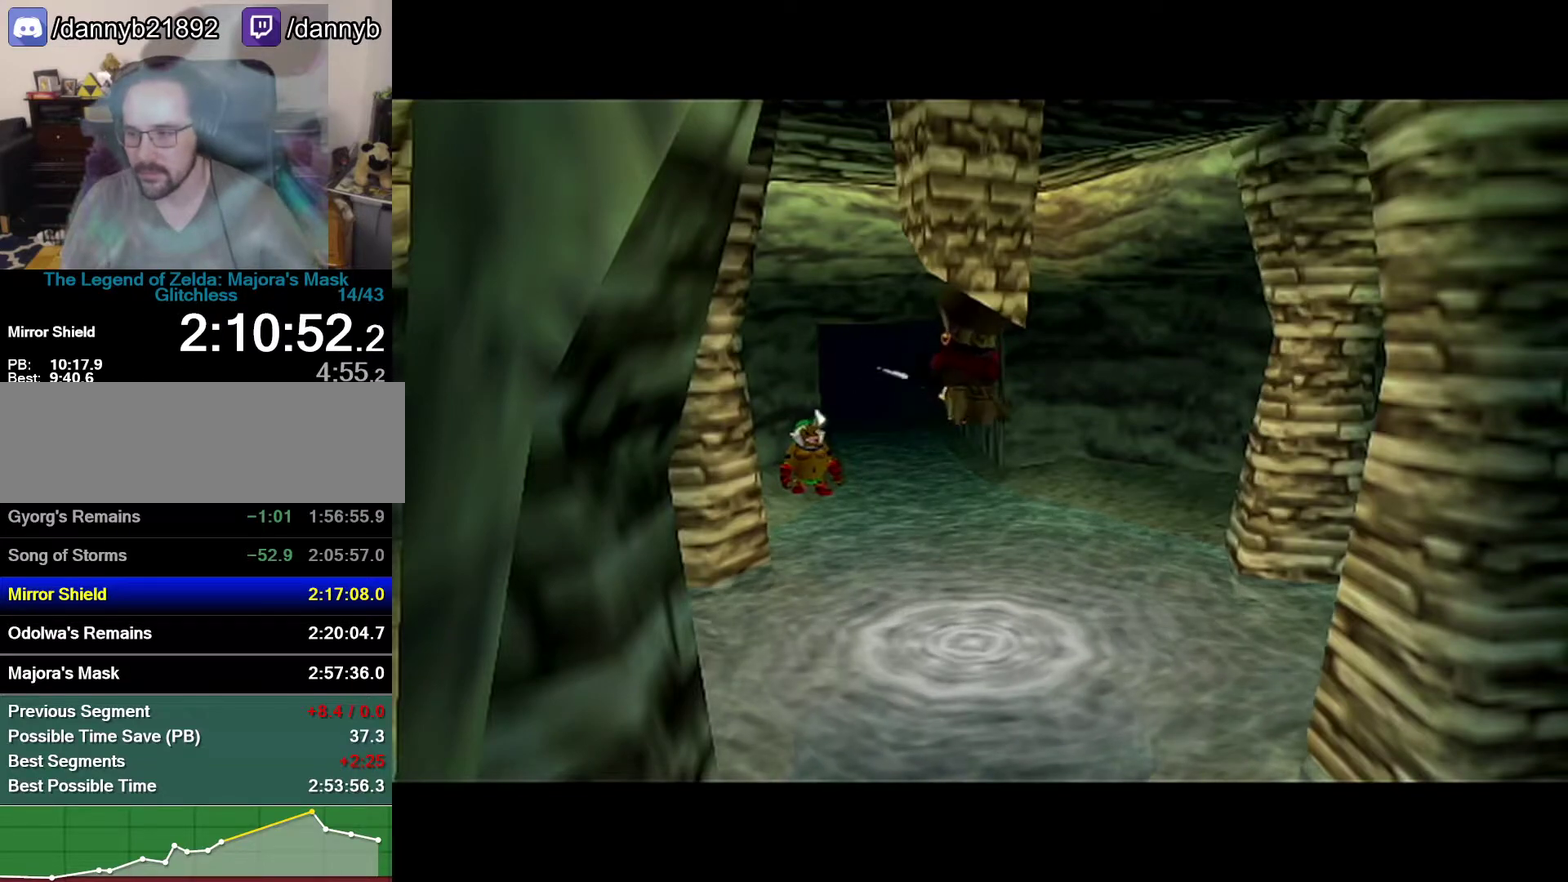
{"buttons": [], "left_stick": "center", "events": []}
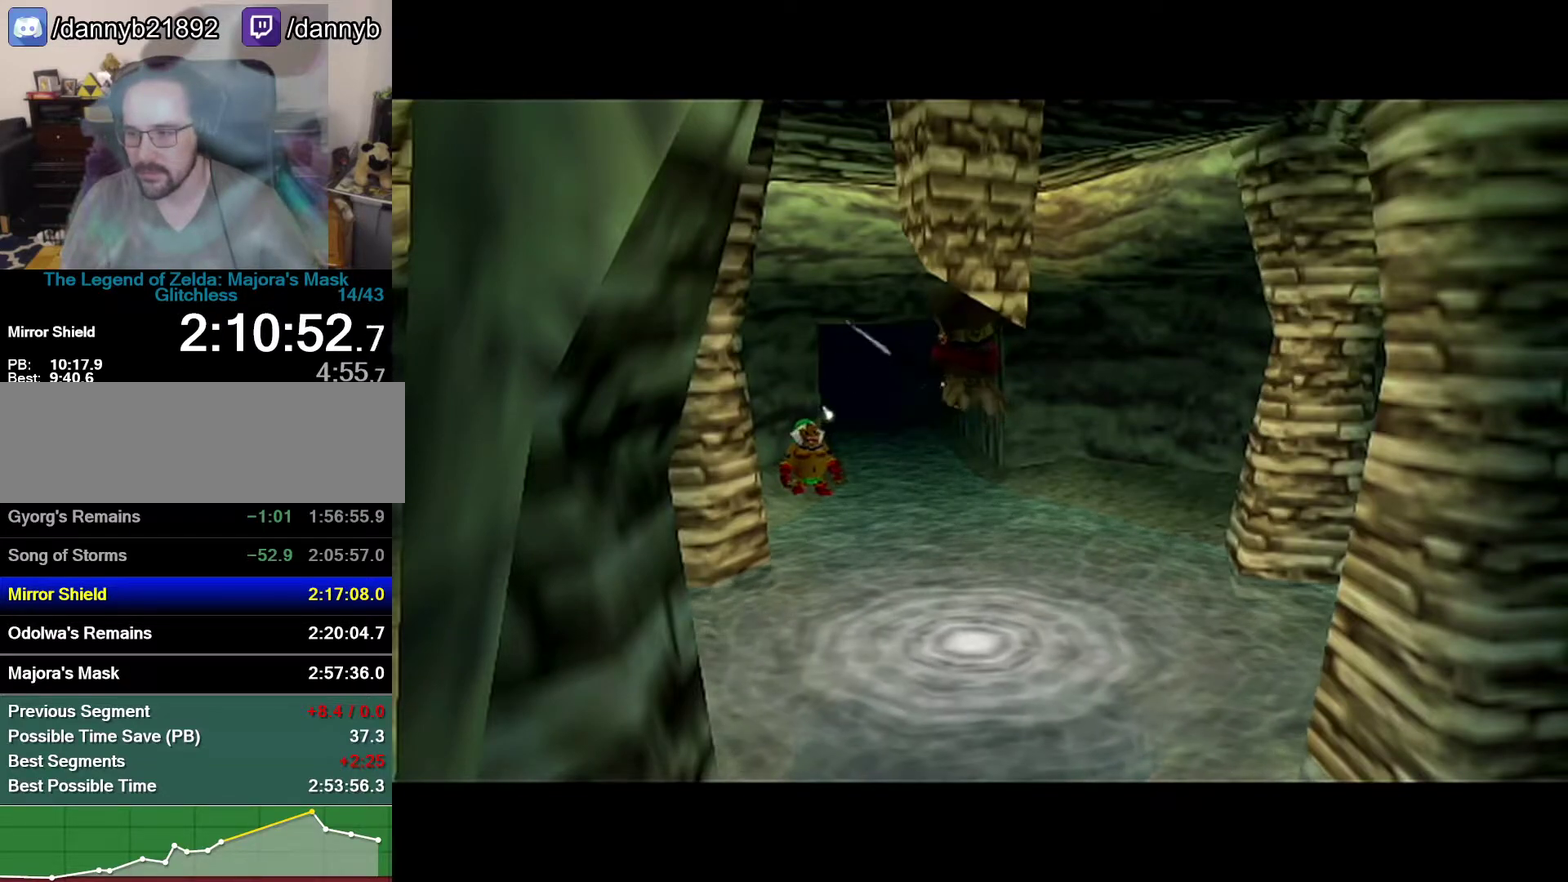
{"buttons": [], "left_stick": "up", "events": [[267, "left_stick", "up-right"], [333, "left_stick", "up"]]}
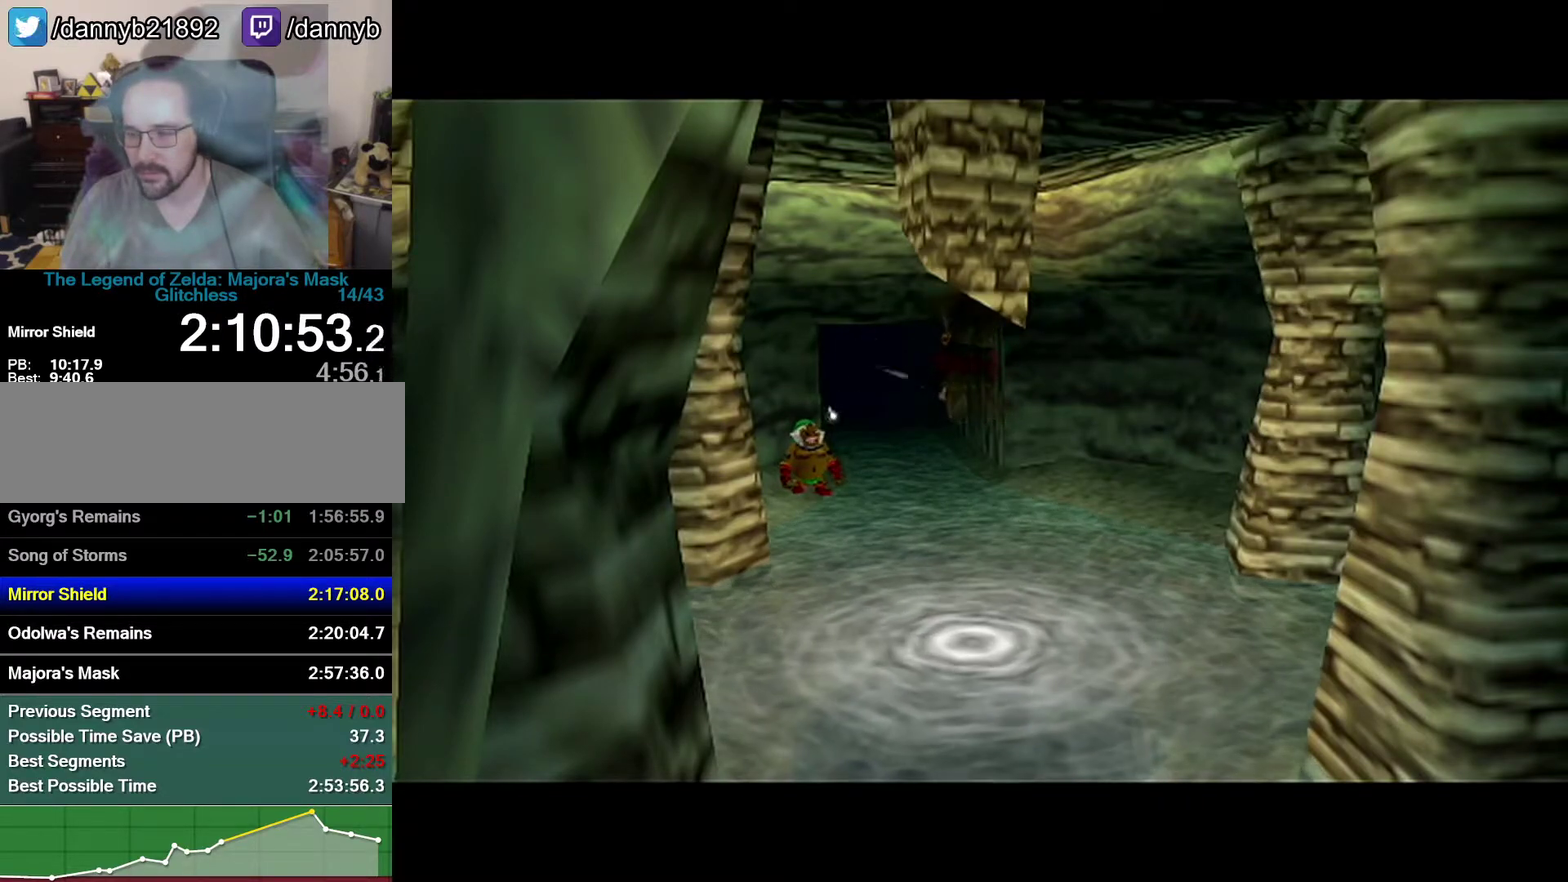
{"buttons": [], "left_stick": "up", "events": []}
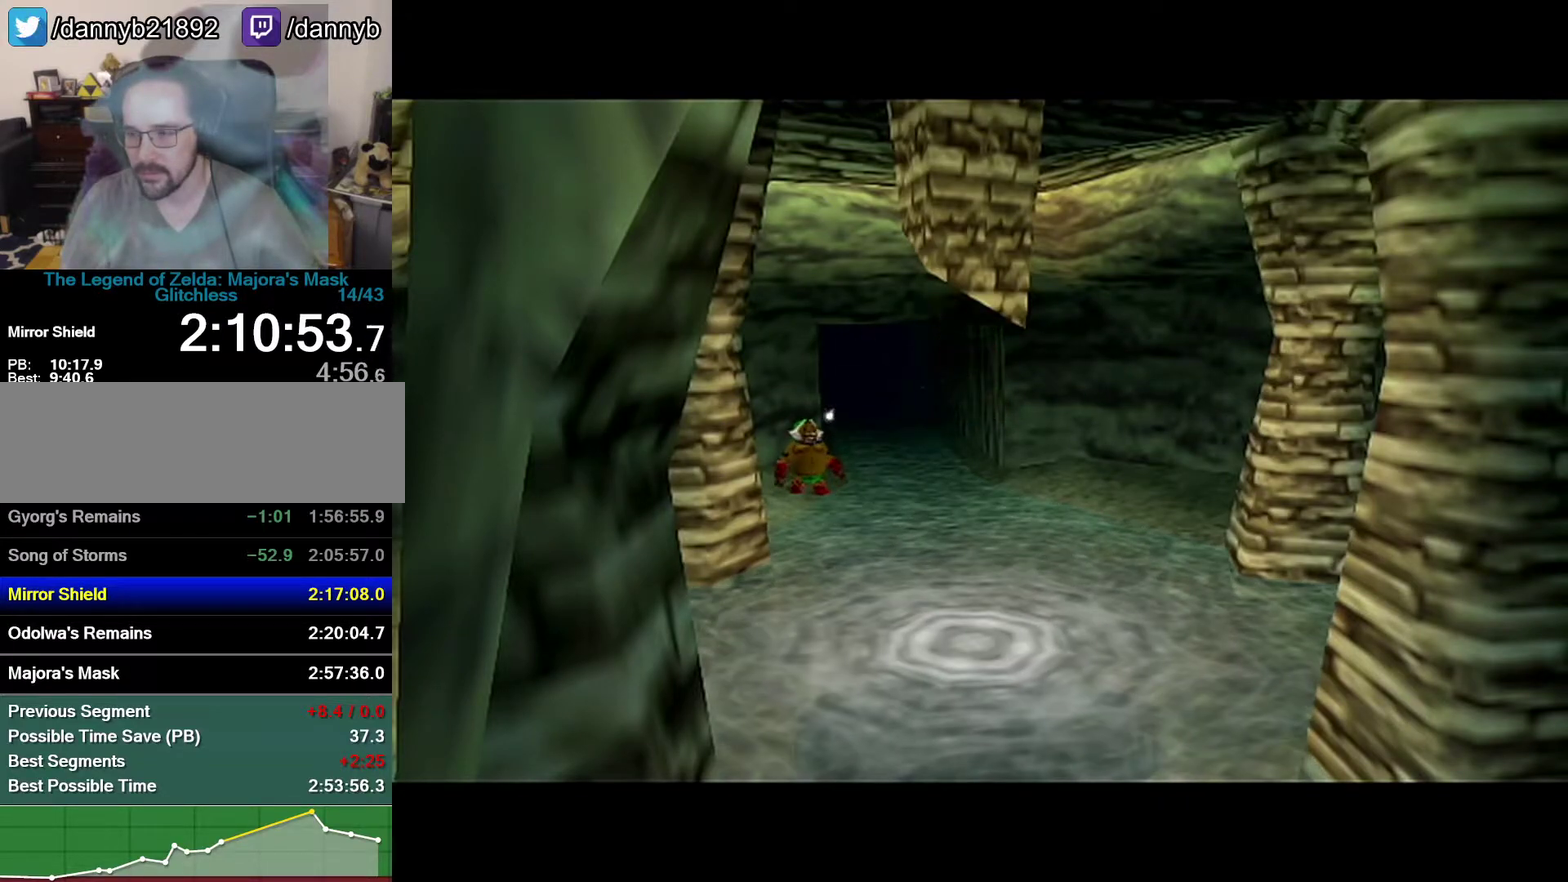
{"buttons": [], "left_stick": "up", "events": []}
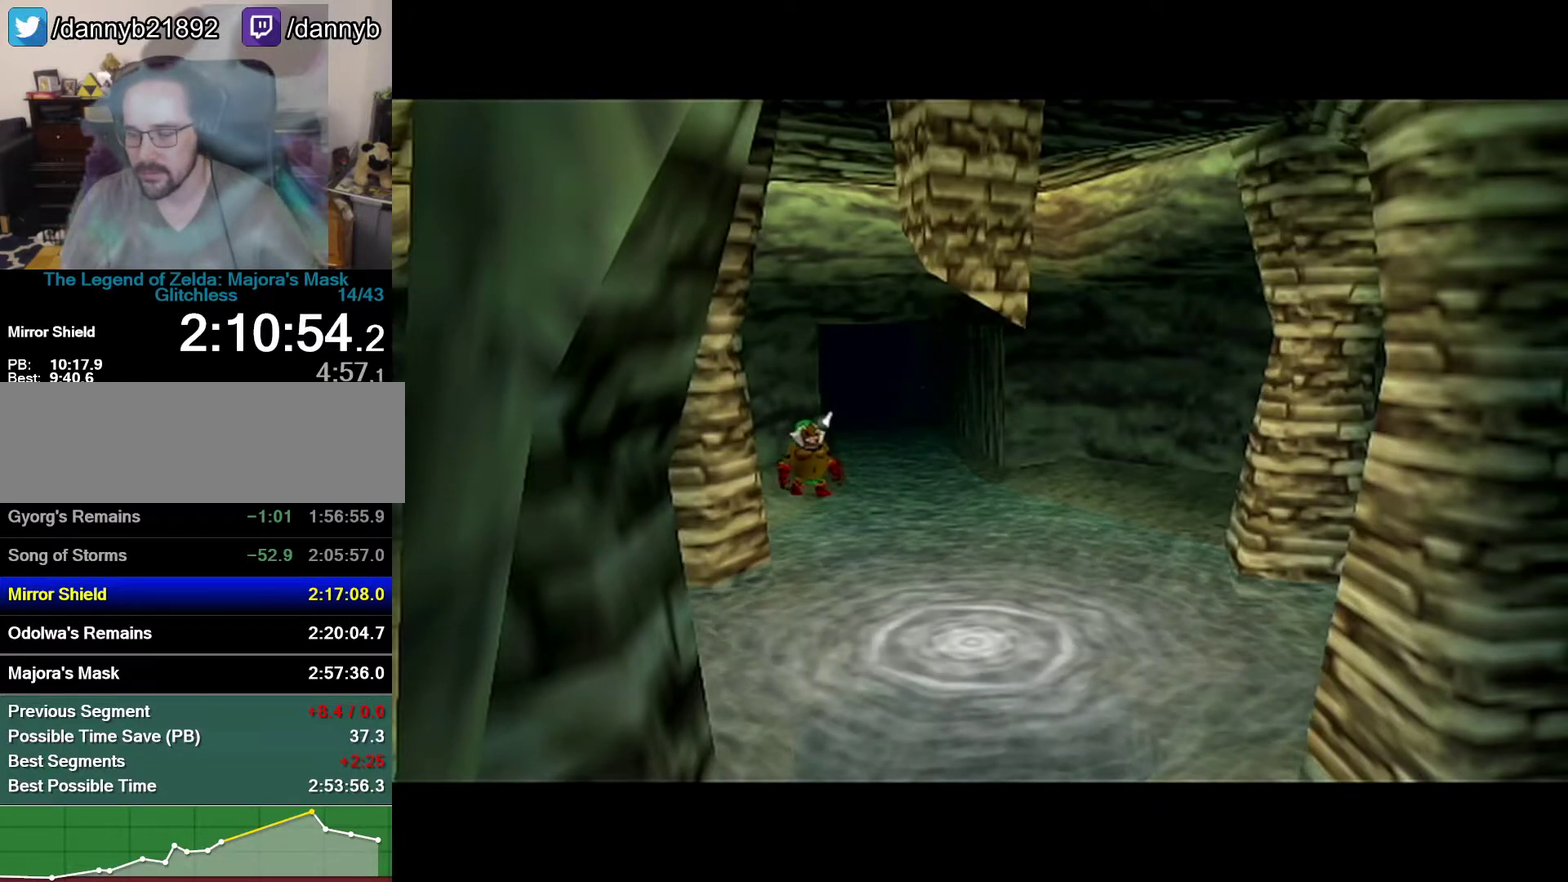
{"buttons": [], "left_stick": "up", "events": []}